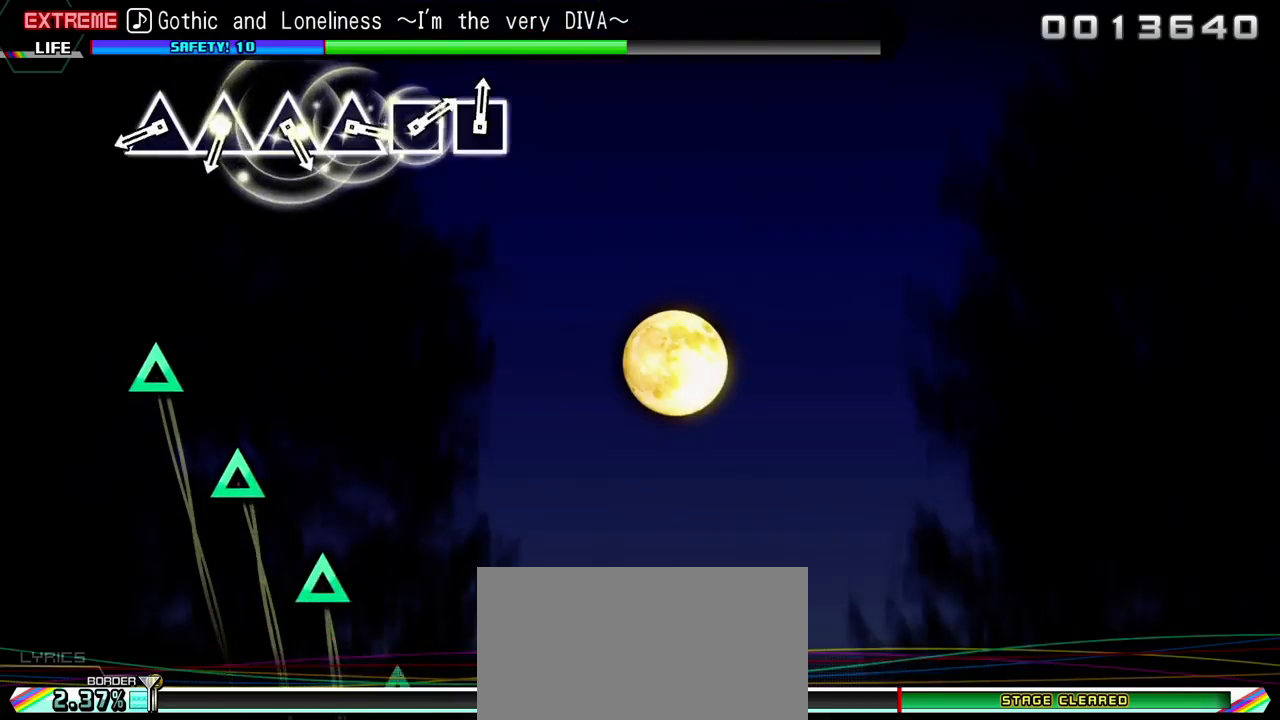
Gameplay with a controller (PlayStation layout); each line is a JSON object with the inputs held at the frame after it. "events" lists button and stick changes between this image and that frame as [ms after this image, input, new state], when the widget could be followed in between. Not read: L3 R3.
{"buttons": [], "events": [[367, "TRIANGLE", "down"], [500, "TRIANGLE", "up"]]}
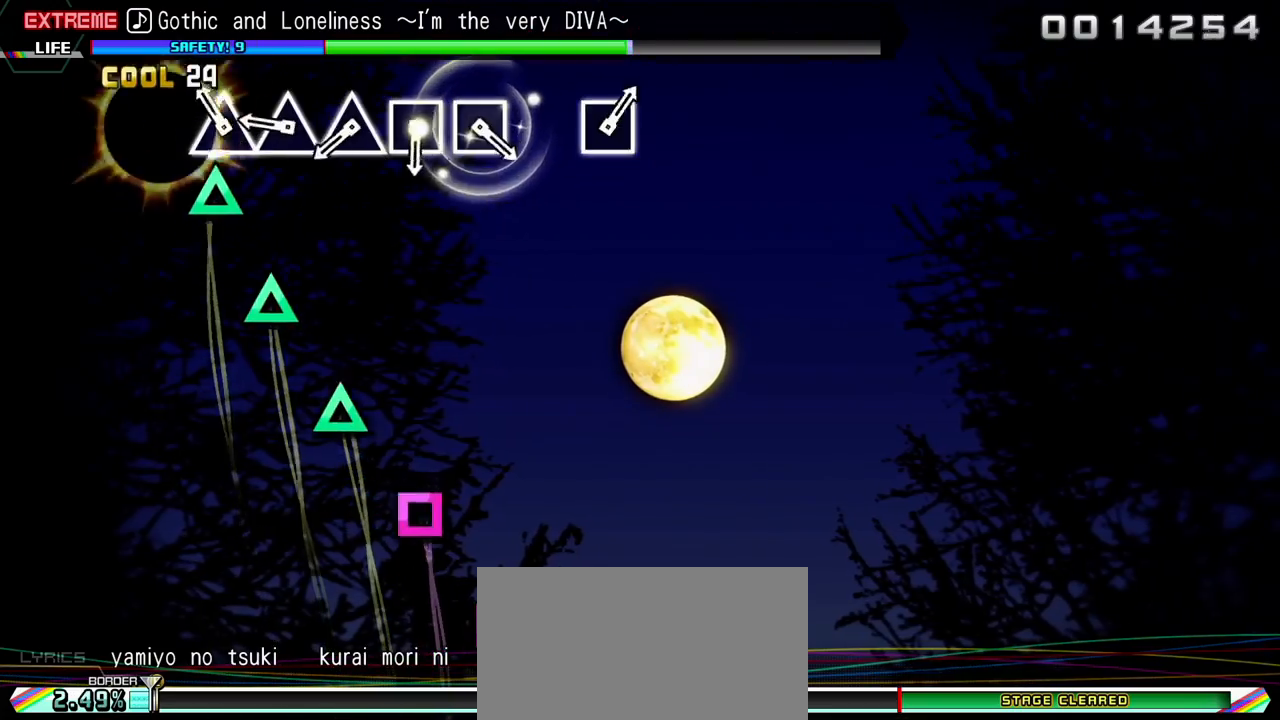
{"buttons": ["TRIANGLE"], "events": [[100, "TRIANGLE", "down"], [183, "TRIANGLE", "up"], [250, "TRIANGLE", "down"], [367, "TRIANGLE", "up"], [450, "TRIANGLE", "down"]]}
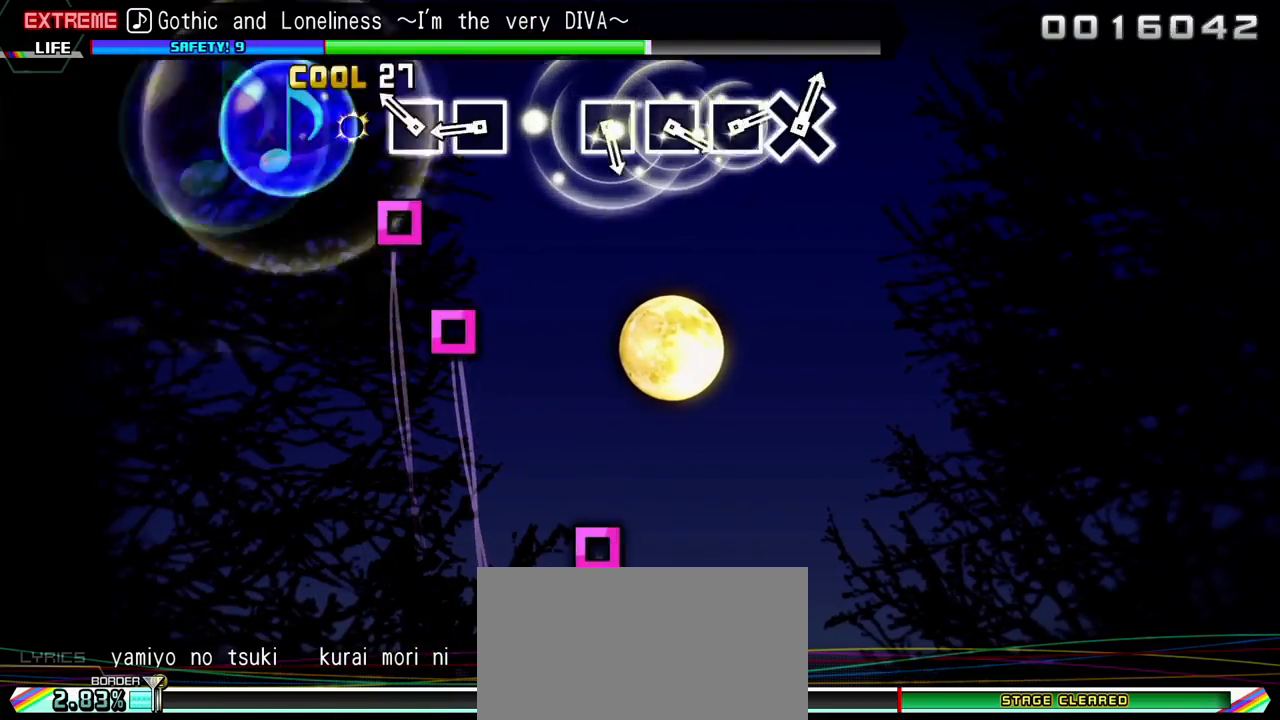
{"buttons": [], "events": [[67, "TRIANGLE", "up"], [133, "SQUARE", "down"], [250, "SQUARE", "up"], [317, "SQUARE", "down"], [450, "SQUARE", "up"]]}
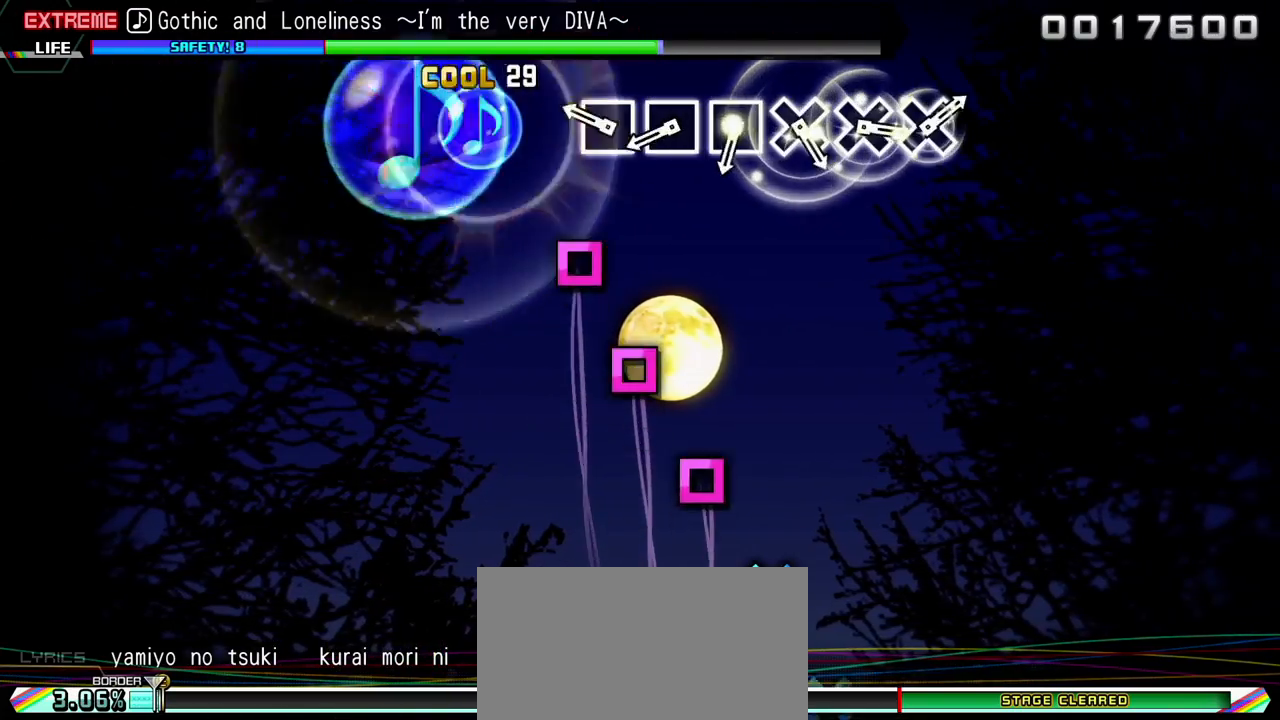
{"buttons": ["SQUARE"], "events": [[233, "SQUARE", "down"], [333, "SQUARE", "up"], [417, "SQUARE", "down"]]}
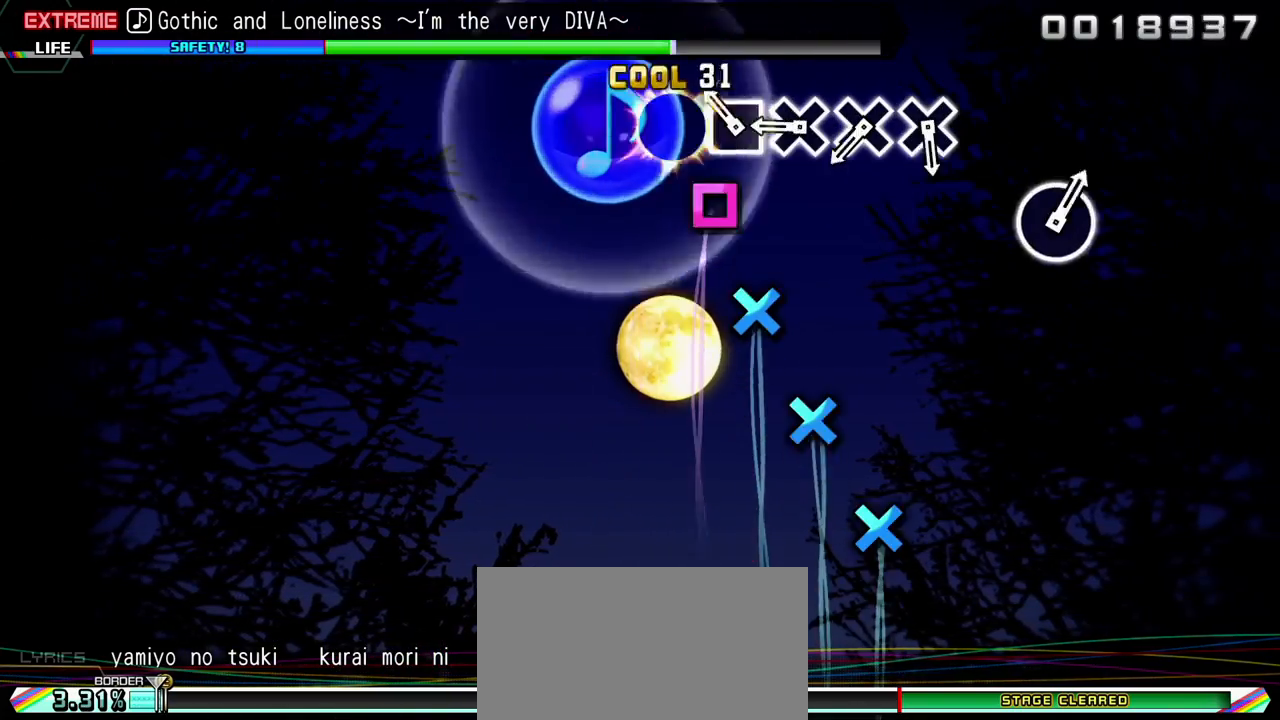
{"buttons": ["CROSS"], "events": [[17, "SQUARE", "up"], [83, "SQUARE", "down"], [200, "SQUARE", "up"], [283, "CROSS", "down"], [400, "CROSS", "up"], [500, "CROSS", "down"]]}
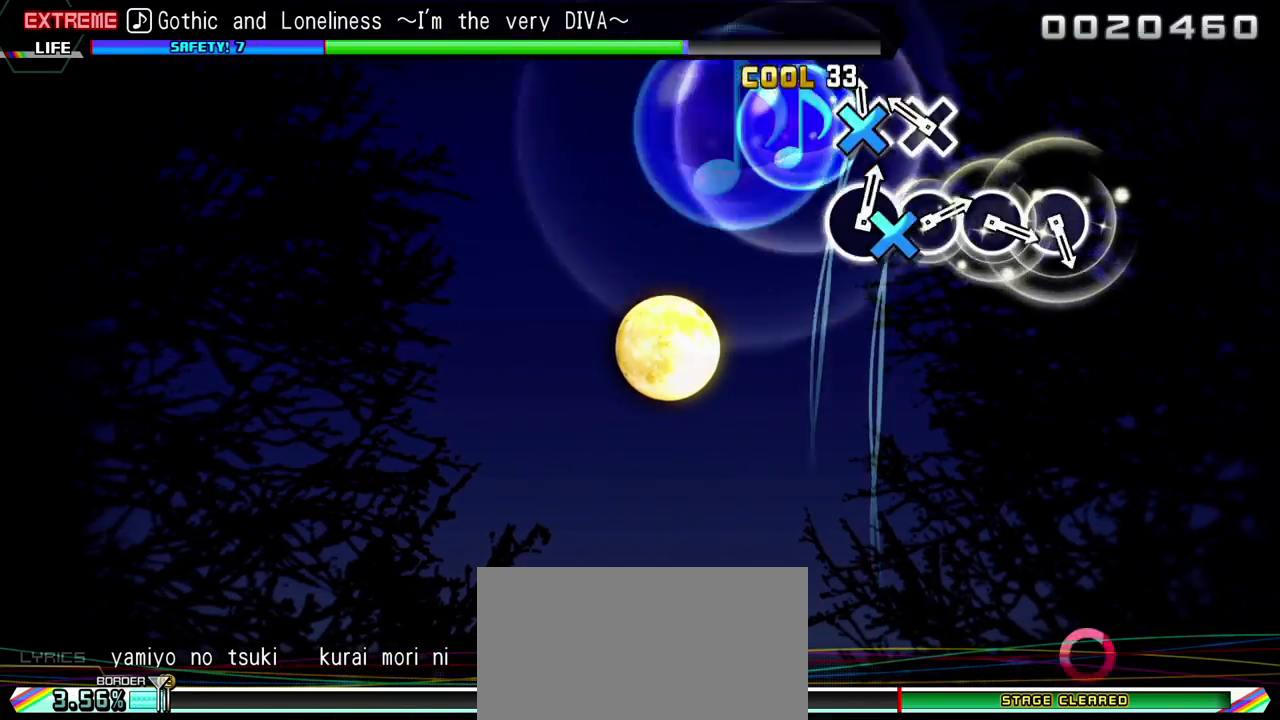
{"buttons": [], "events": [[67, "CROSS", "up"], [183, "CROSS", "down"], [283, "CROSS", "up"]]}
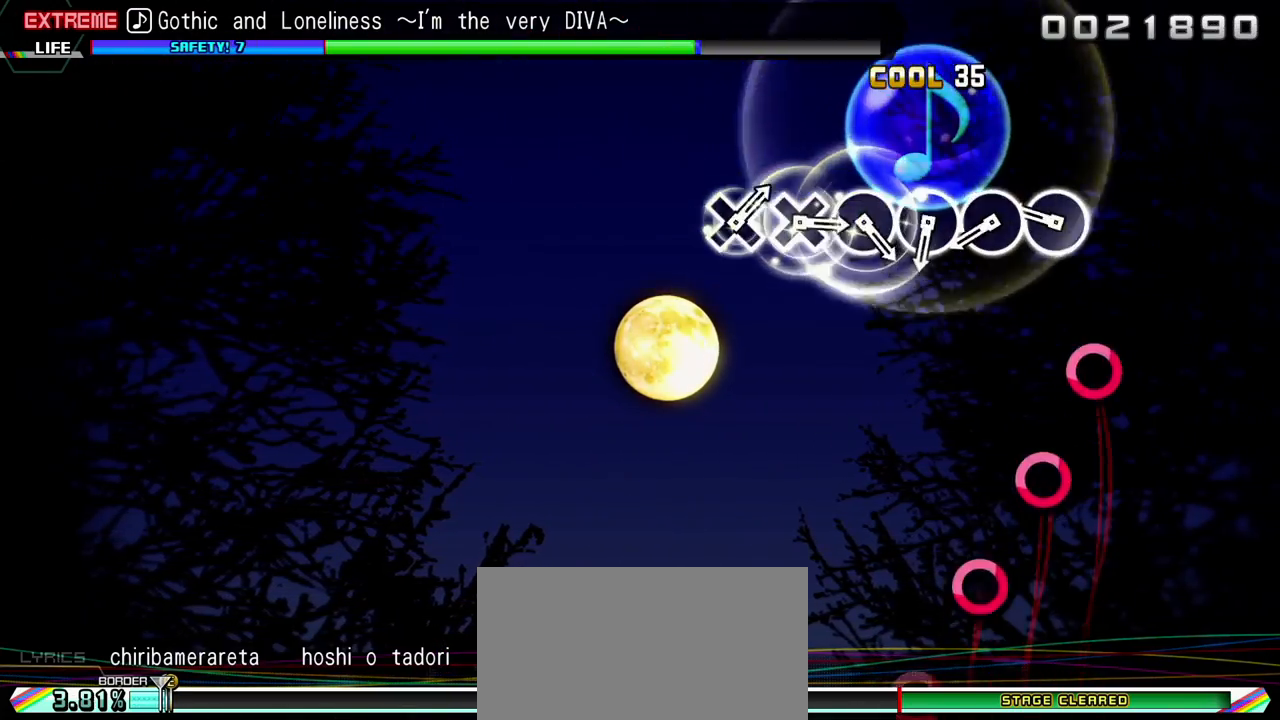
{"buttons": ["CIRCLE"], "events": [[250, "CIRCLE", "down"], [367, "CIRCLE", "up"], [450, "CIRCLE", "down"]]}
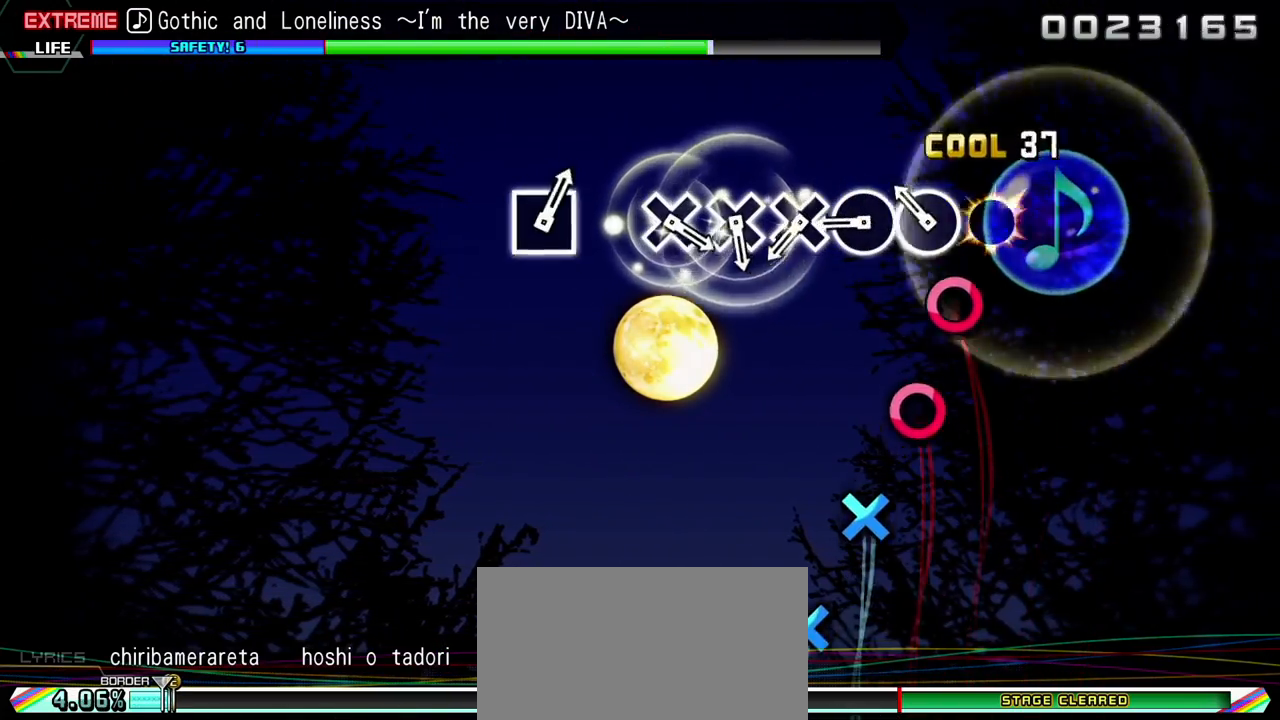
{"buttons": [], "events": [[50, "CIRCLE", "up"], [117, "CIRCLE", "down"], [233, "CIRCLE", "up"], [350, "CIRCLE", "down"], [450, "CIRCLE", "up"]]}
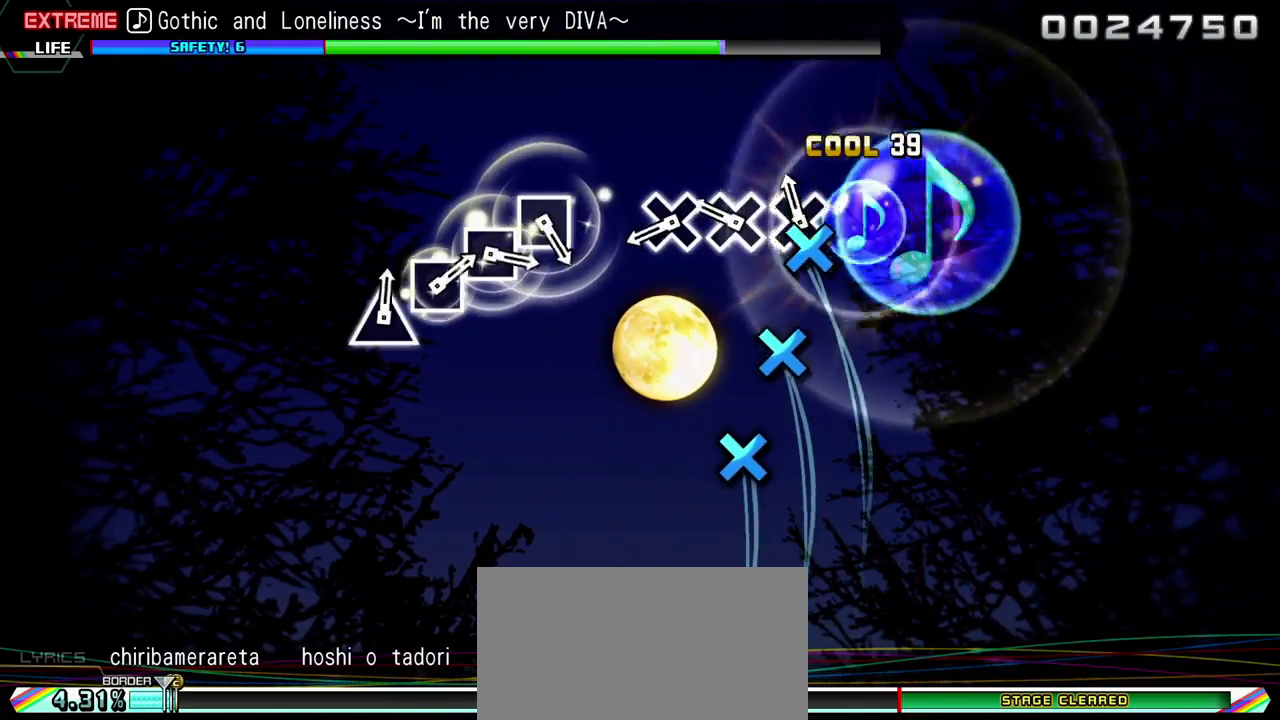
{"buttons": ["CROSS"], "events": [[33, "CROSS", "down"], [150, "CROSS", "up"], [233, "CROSS", "down"], [317, "CROSS", "up"], [417, "CROSS", "down"]]}
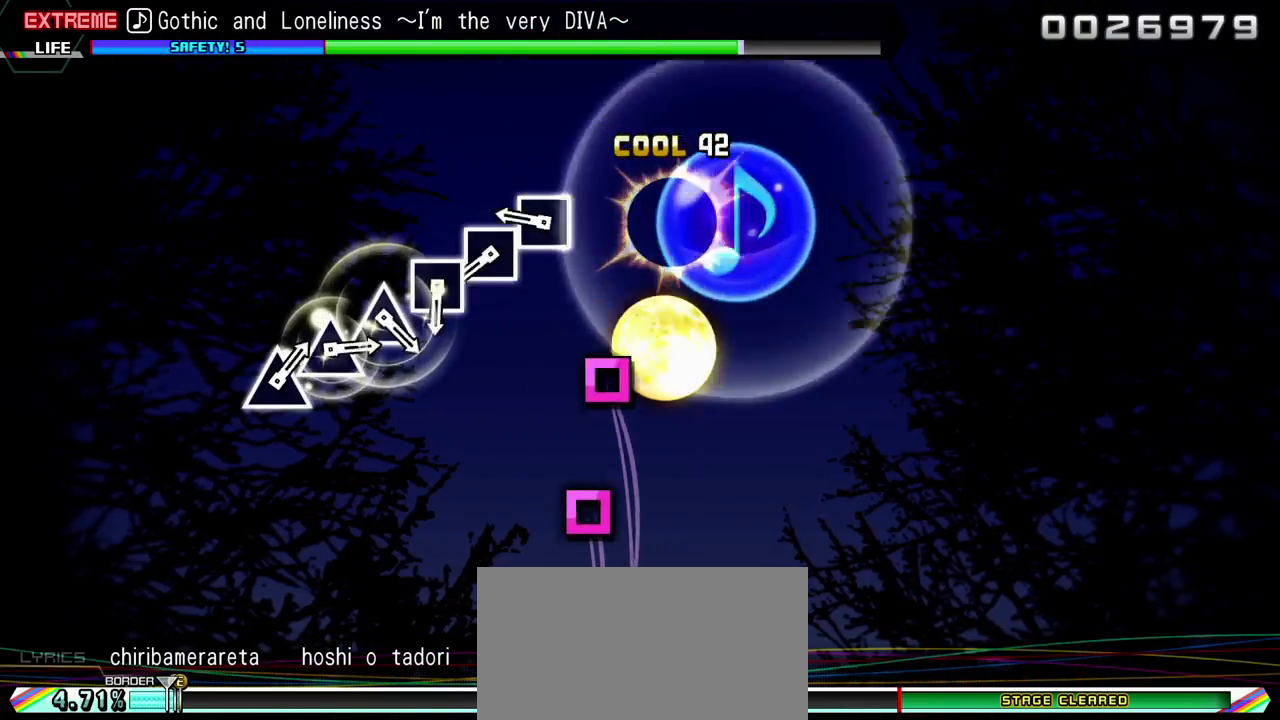
{"buttons": ["SQUARE"], "events": [[33, "CROSS", "up"], [300, "SQUARE", "down"], [417, "SQUARE", "up"], [483, "SQUARE", "down"]]}
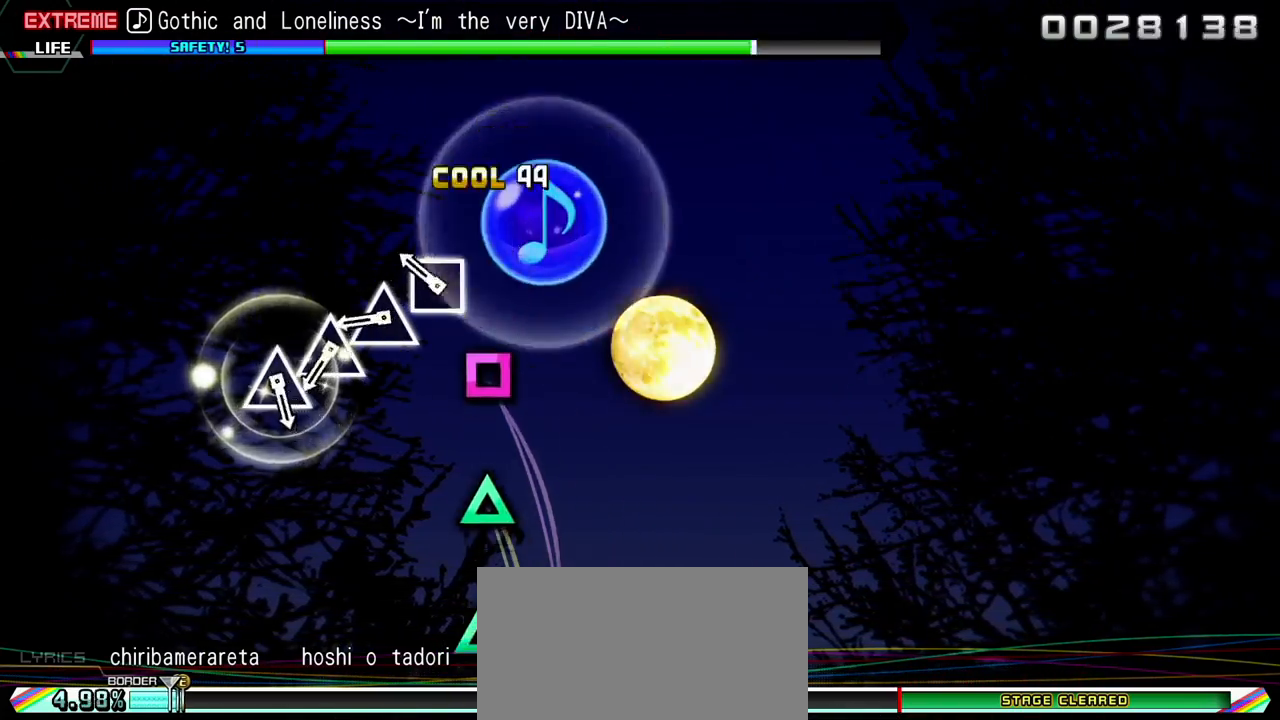
{"buttons": [], "events": [[100, "SQUARE", "up"], [167, "SQUARE", "down"], [283, "SQUARE", "up"], [367, "TRIANGLE", "down"], [483, "TRIANGLE", "up"]]}
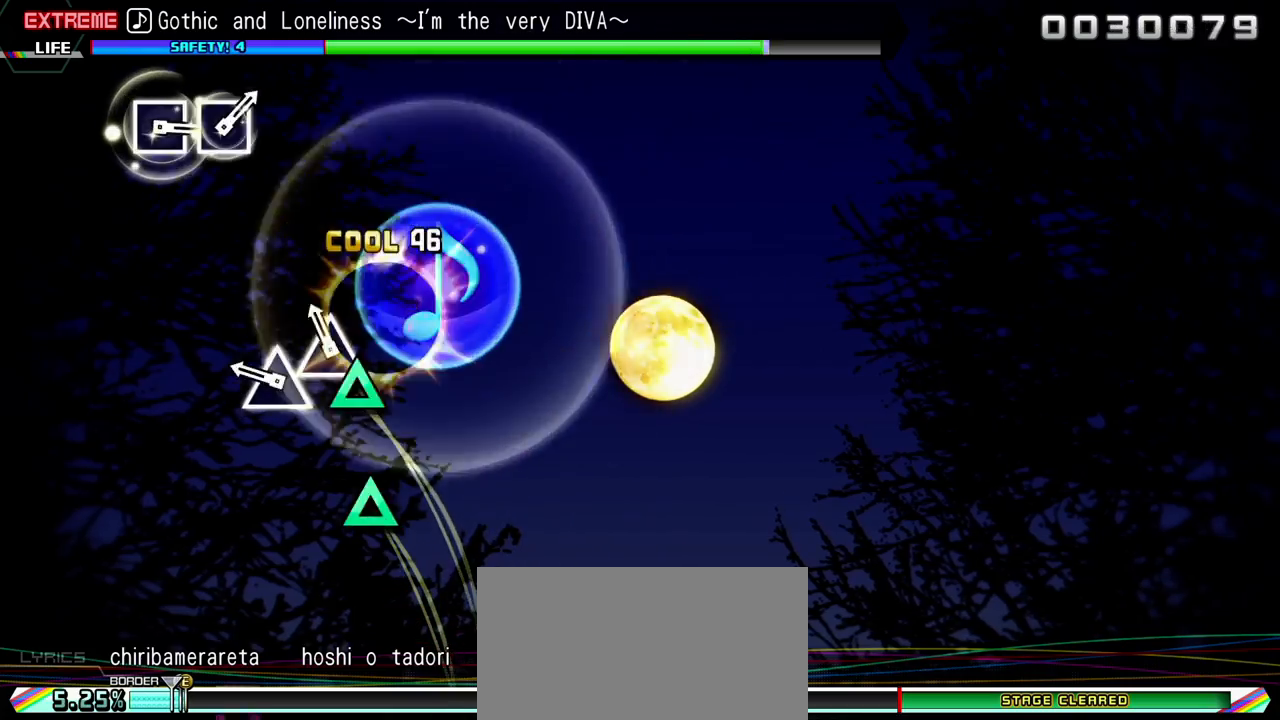
{"buttons": [], "events": [[50, "TRIANGLE", "down"], [167, "TRIANGLE", "up"], [250, "TRIANGLE", "down"], [350, "TRIANGLE", "up"]]}
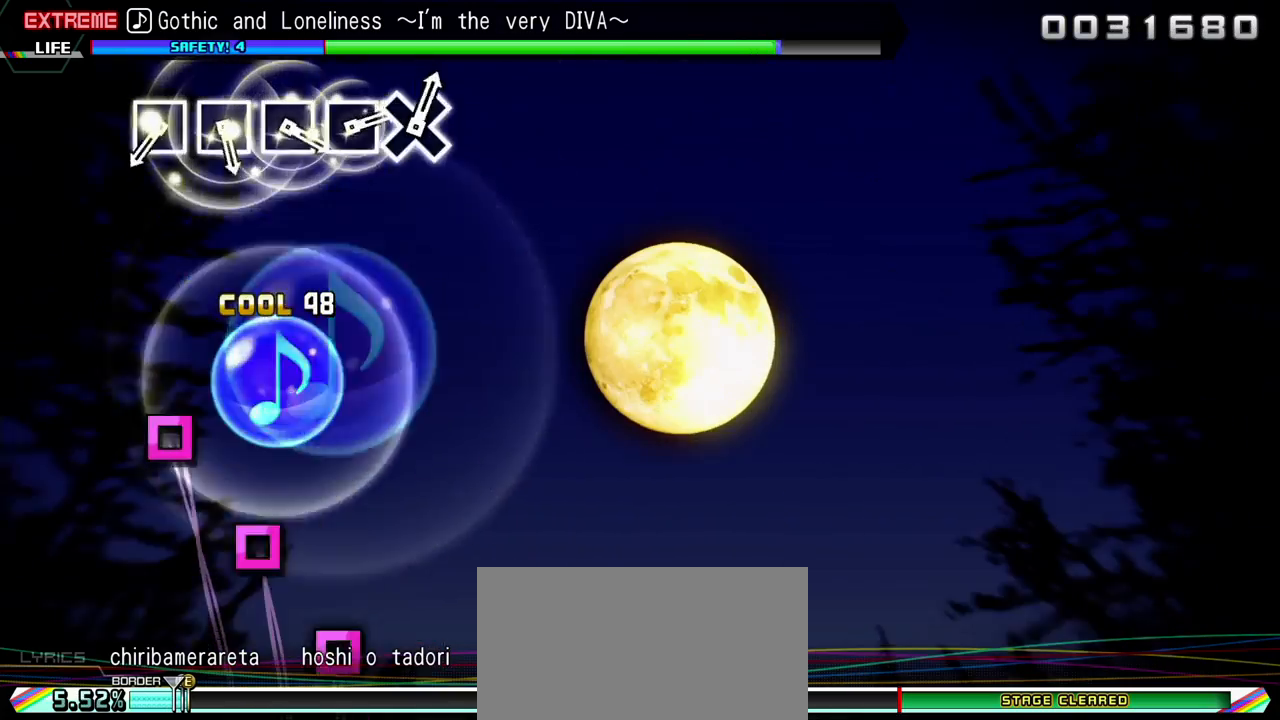
{"buttons": ["SQUARE"], "events": [[500, "SQUARE", "down"]]}
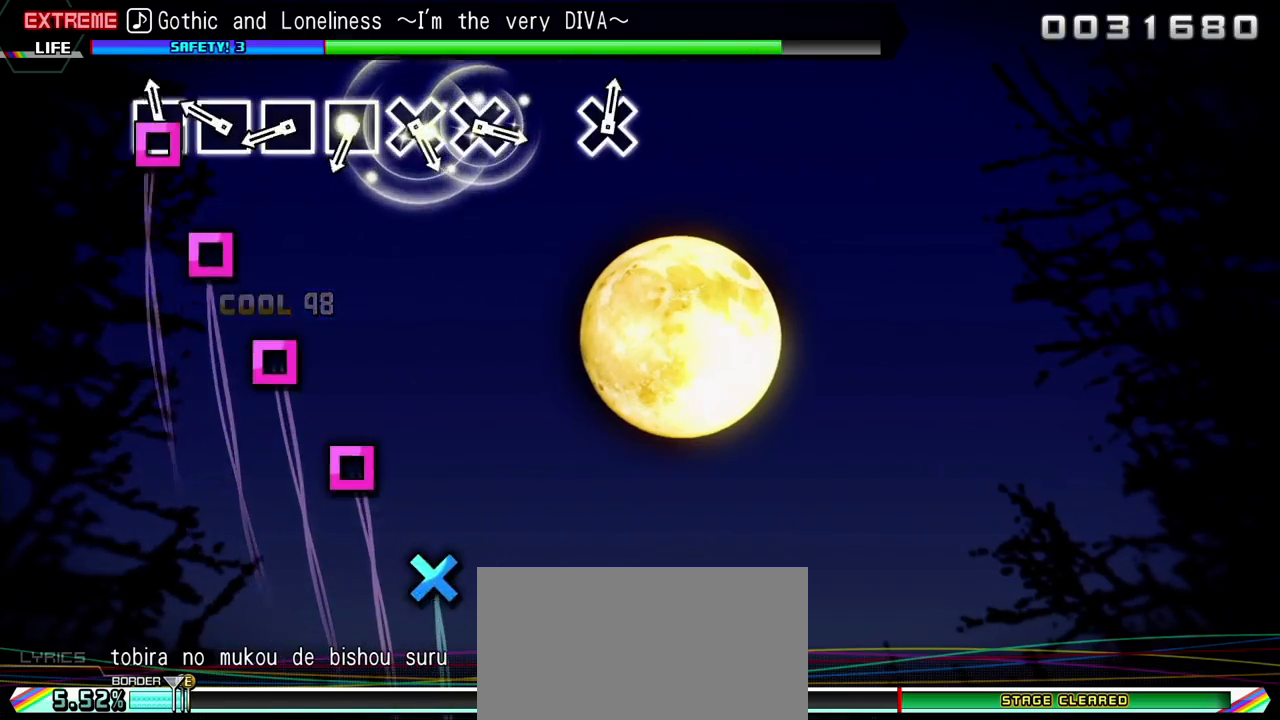
{"buttons": [], "events": [[100, "SQUARE", "up"], [183, "SQUARE", "down"], [300, "SQUARE", "up"], [383, "SQUARE", "down"], [483, "SQUARE", "up"]]}
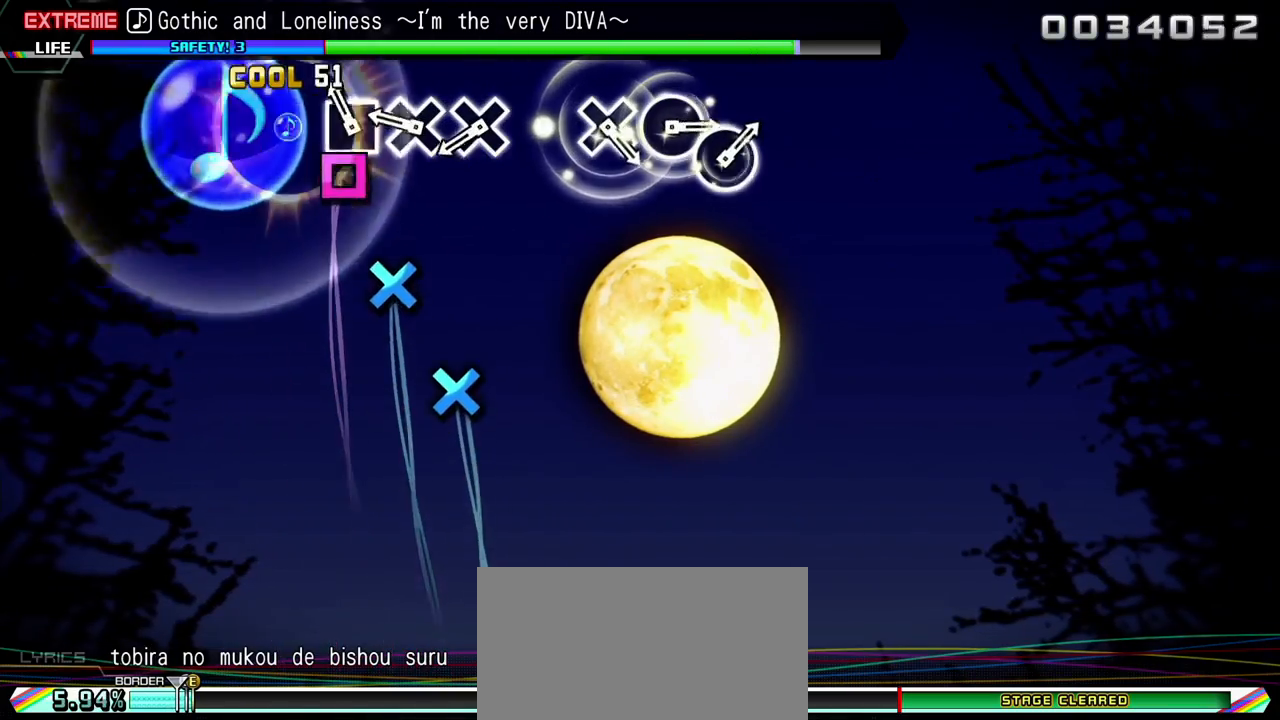
{"buttons": ["CROSS"], "events": [[83, "SQUARE", "down"], [183, "SQUARE", "up"], [267, "CROSS", "down"], [367, "CROSS", "up"], [450, "CROSS", "down"]]}
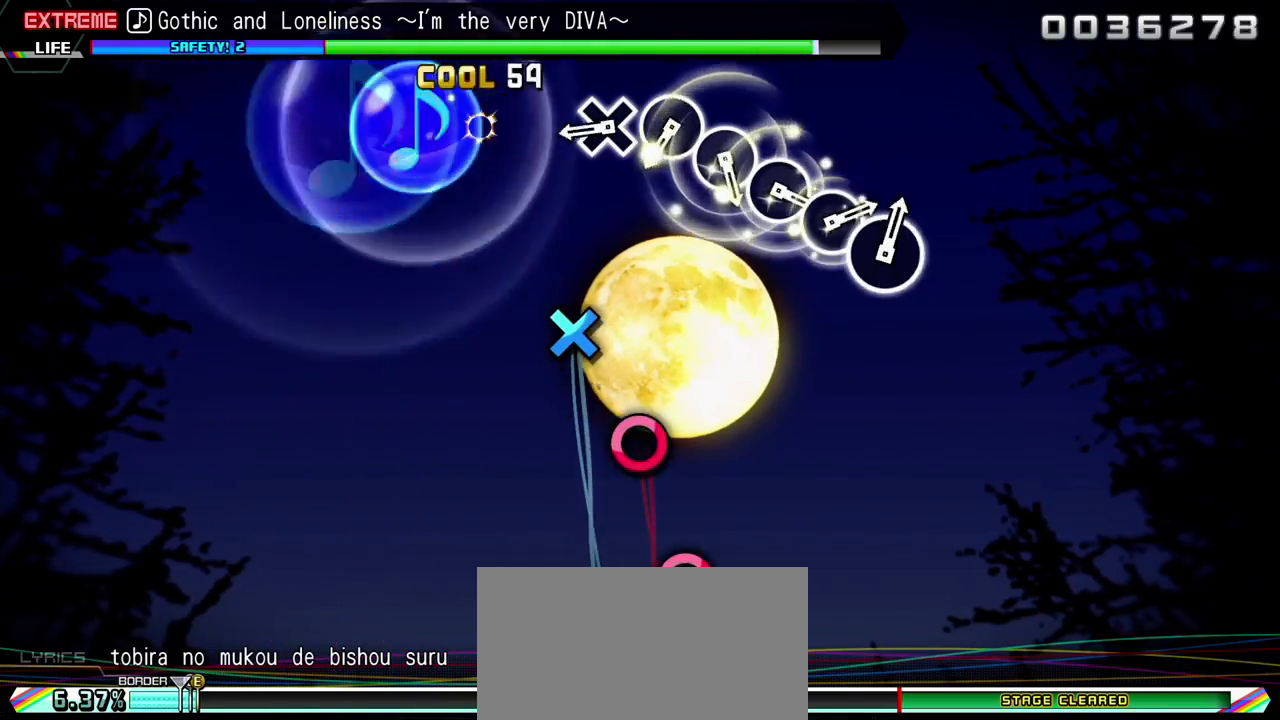
{"buttons": [], "events": [[50, "CROSS", "up"], [350, "CROSS", "down"], [450, "CROSS", "up"]]}
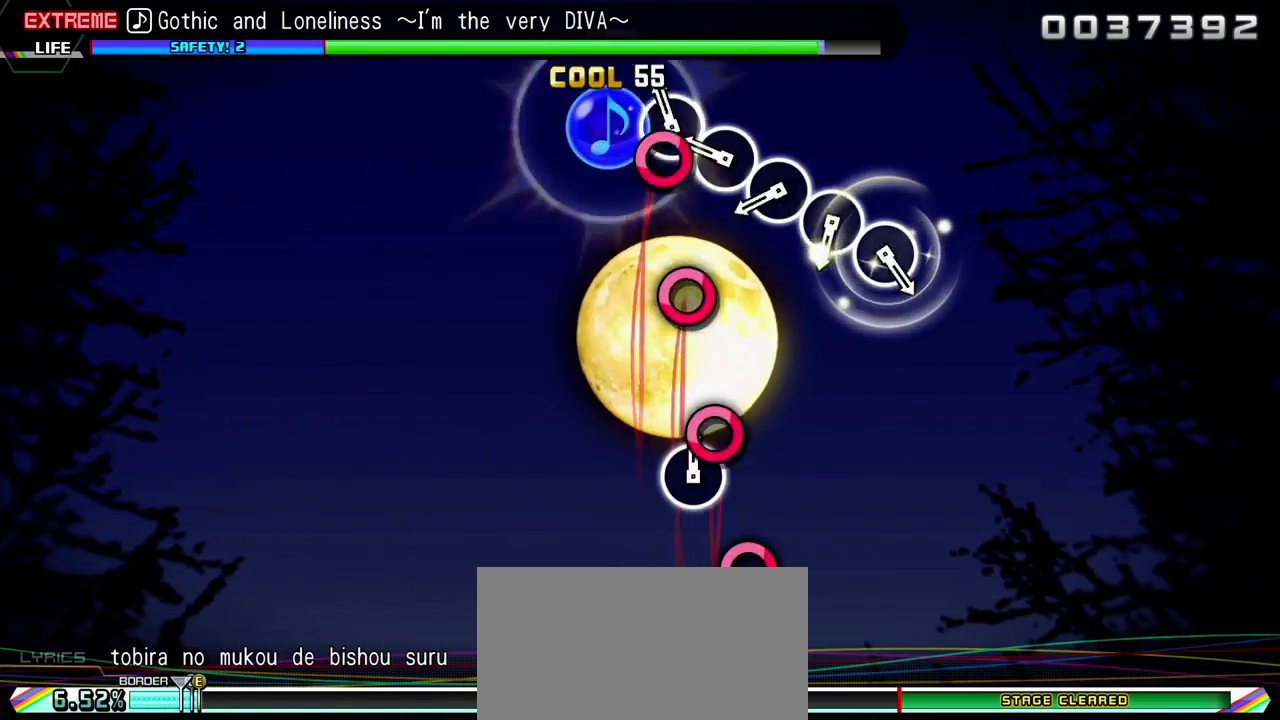
{"buttons": [], "events": [[50, "CIRCLE", "down"], [167, "CIRCLE", "up"], [250, "CIRCLE", "down"], [317, "CIRCLE", "up"], [417, "CIRCLE", "down"], [500, "CIRCLE", "up"]]}
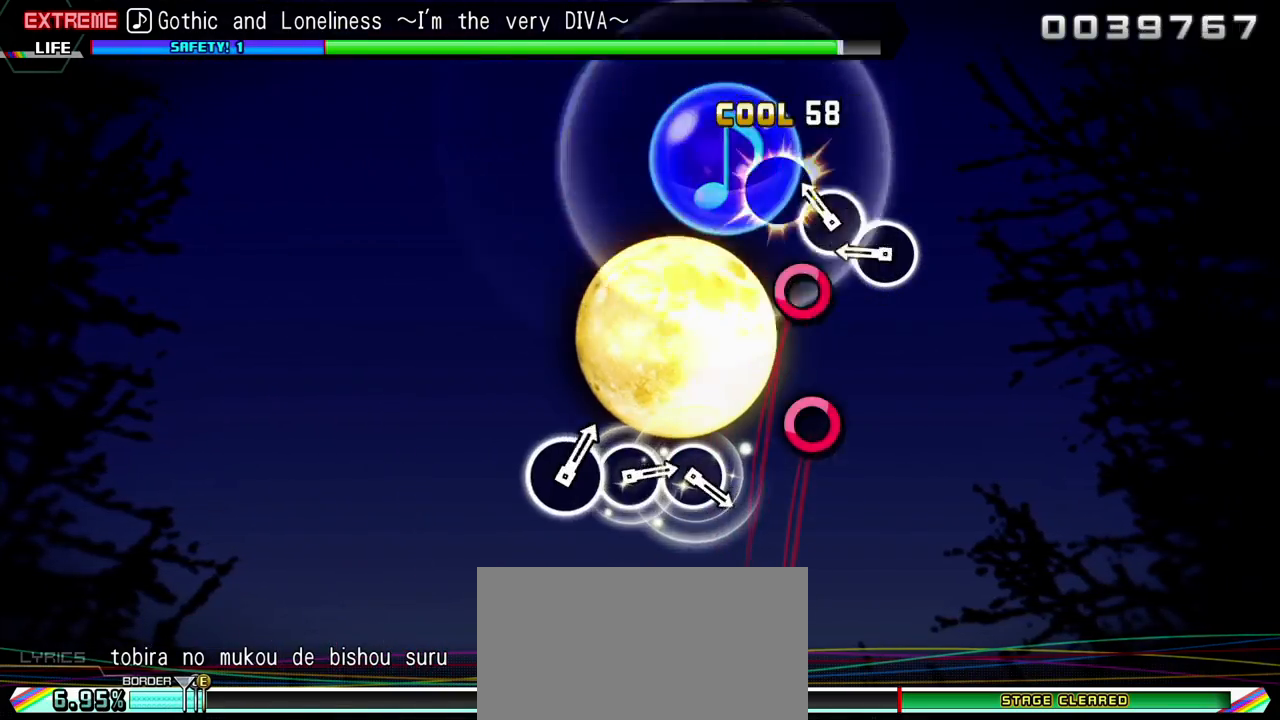
{"buttons": [], "events": [[100, "CIRCLE", "down"], [183, "CIRCLE", "up"], [283, "CIRCLE", "down"], [417, "CIRCLE", "up"]]}
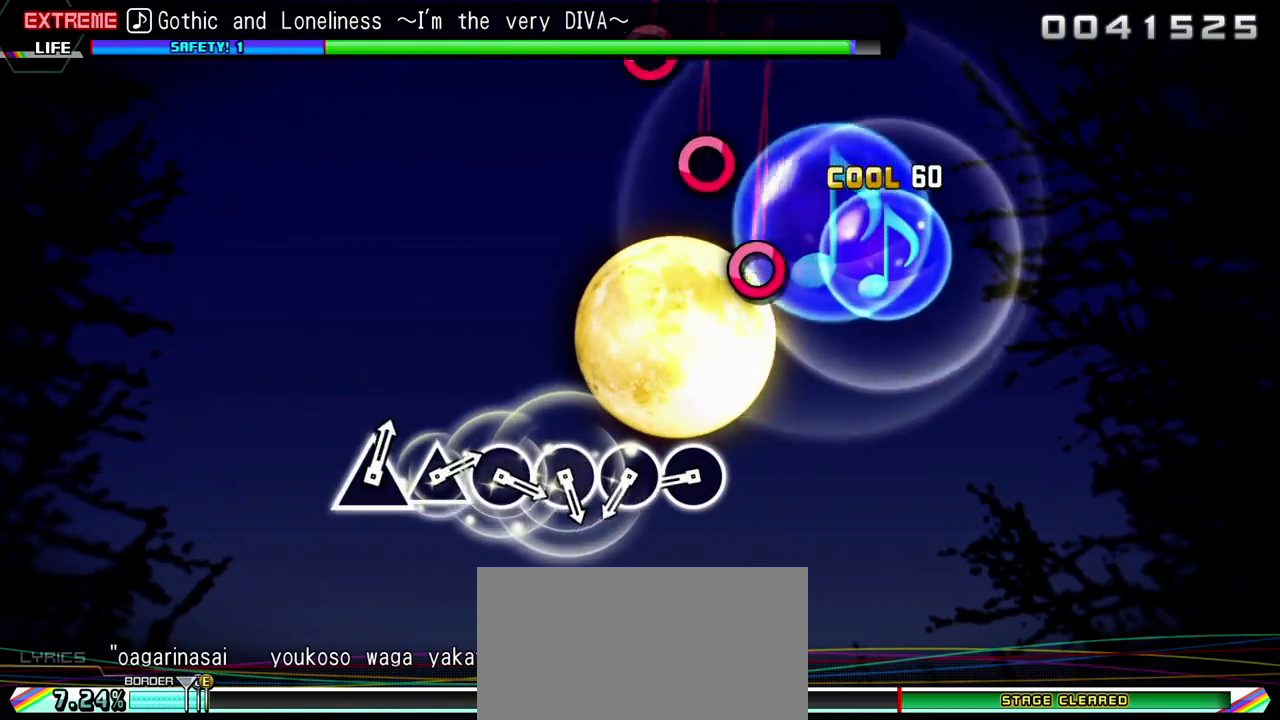
{"buttons": [], "events": [[367, "CIRCLE", "down"], [483, "CIRCLE", "up"]]}
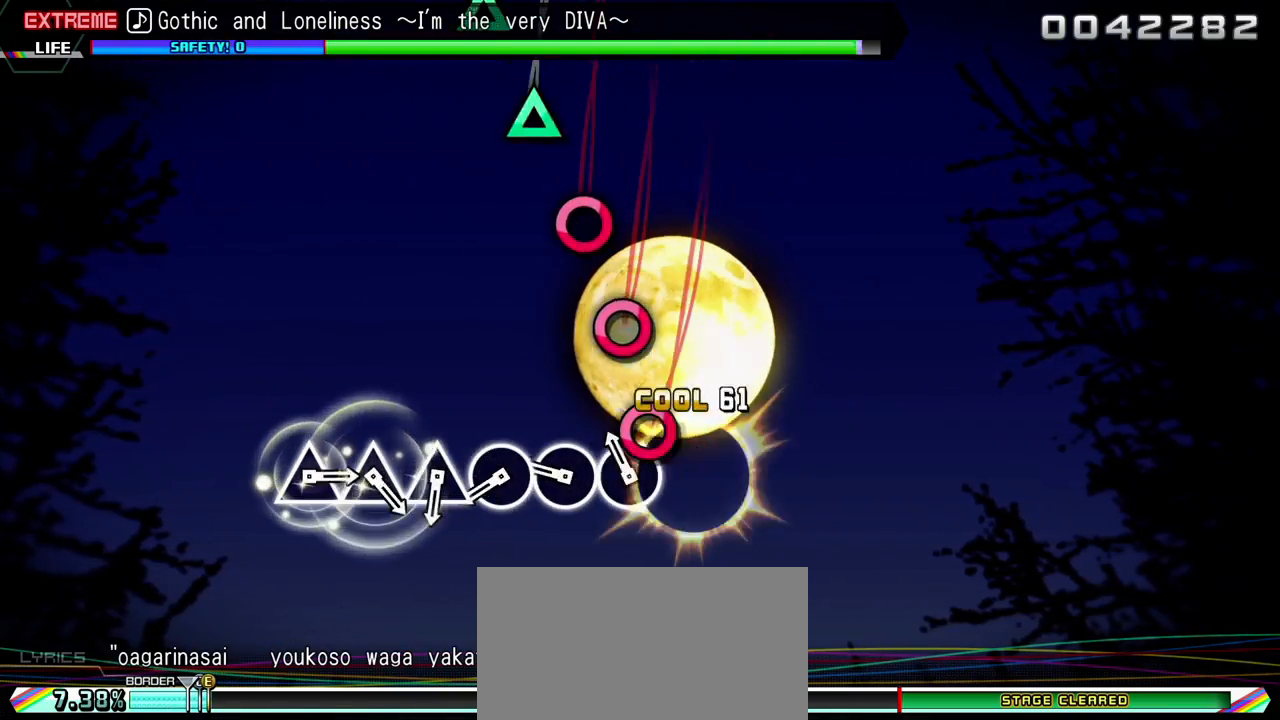
{"buttons": ["CIRCLE"], "events": [[67, "CIRCLE", "down"], [167, "CIRCLE", "up"], [250, "CIRCLE", "down"], [383, "CIRCLE", "up"], [483, "CIRCLE", "down"]]}
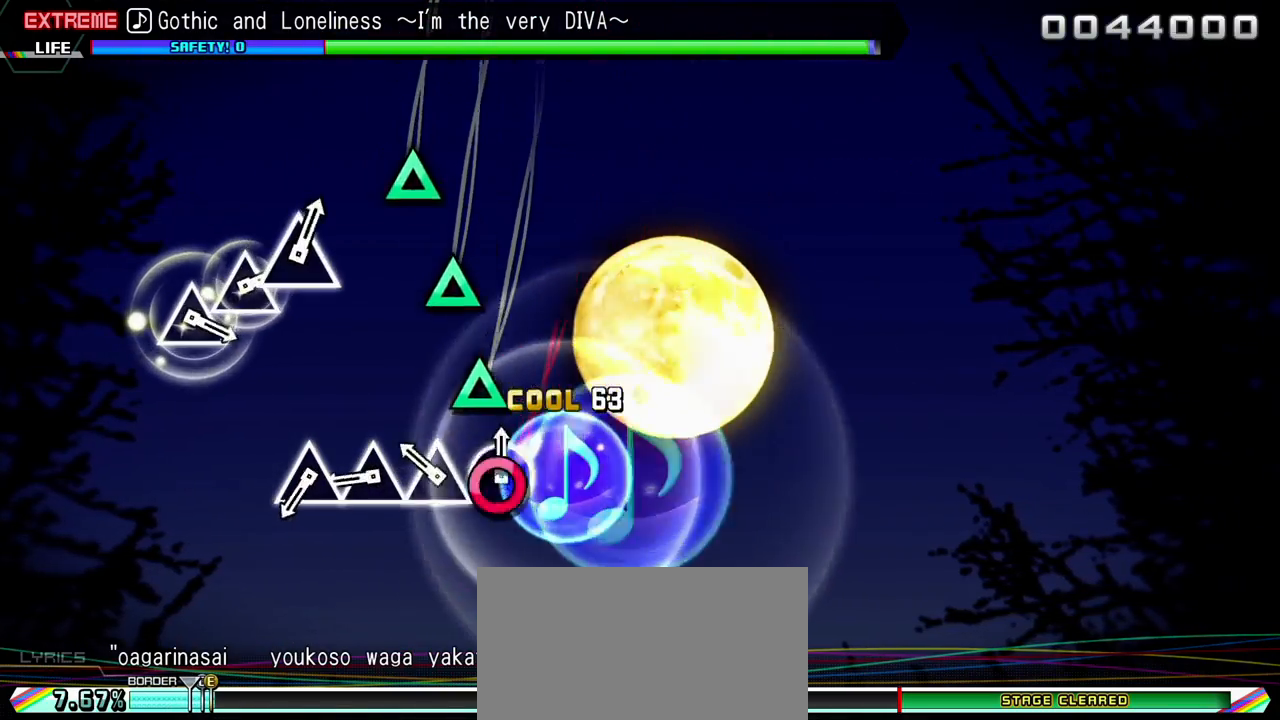
{"buttons": [], "events": [[83, "CIRCLE", "up"], [167, "TRIANGLE", "down"], [267, "TRIANGLE", "up"], [333, "TRIANGLE", "down"], [433, "TRIANGLE", "up"]]}
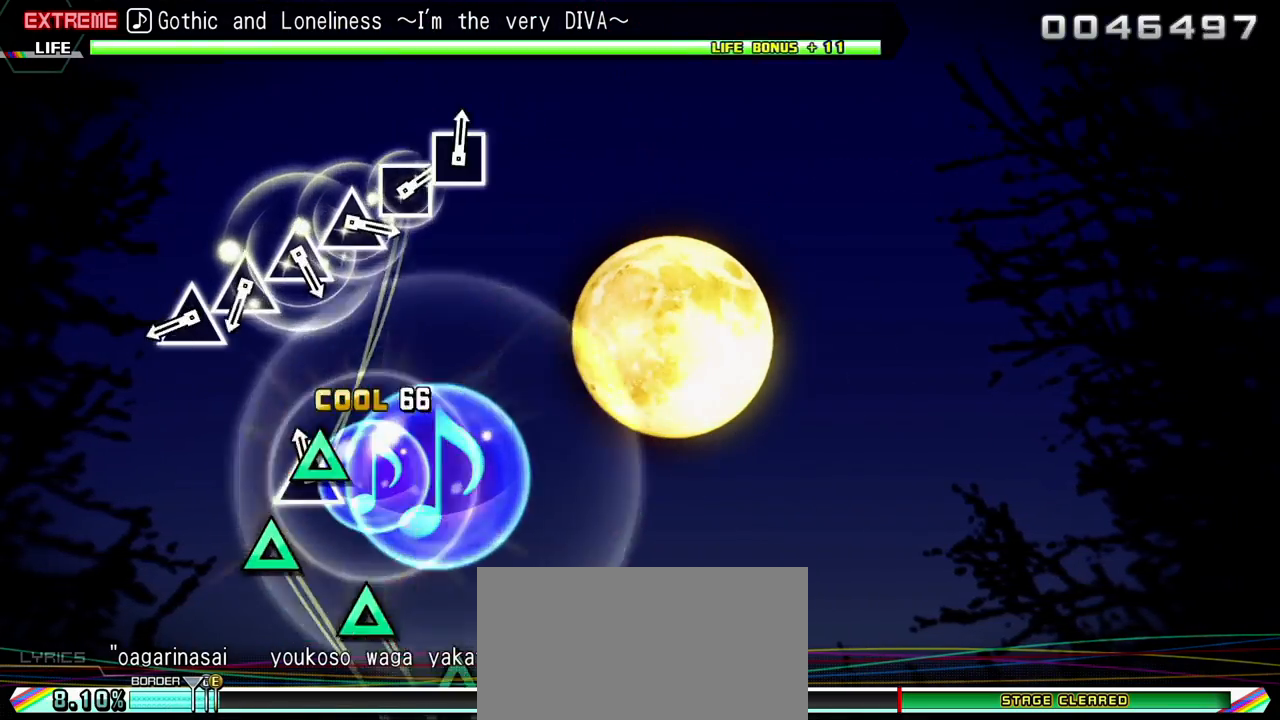
{"buttons": ["TRIANGLE"], "events": [[33, "TRIANGLE", "down"], [133, "TRIANGLE", "up"], [417, "TRIANGLE", "down"]]}
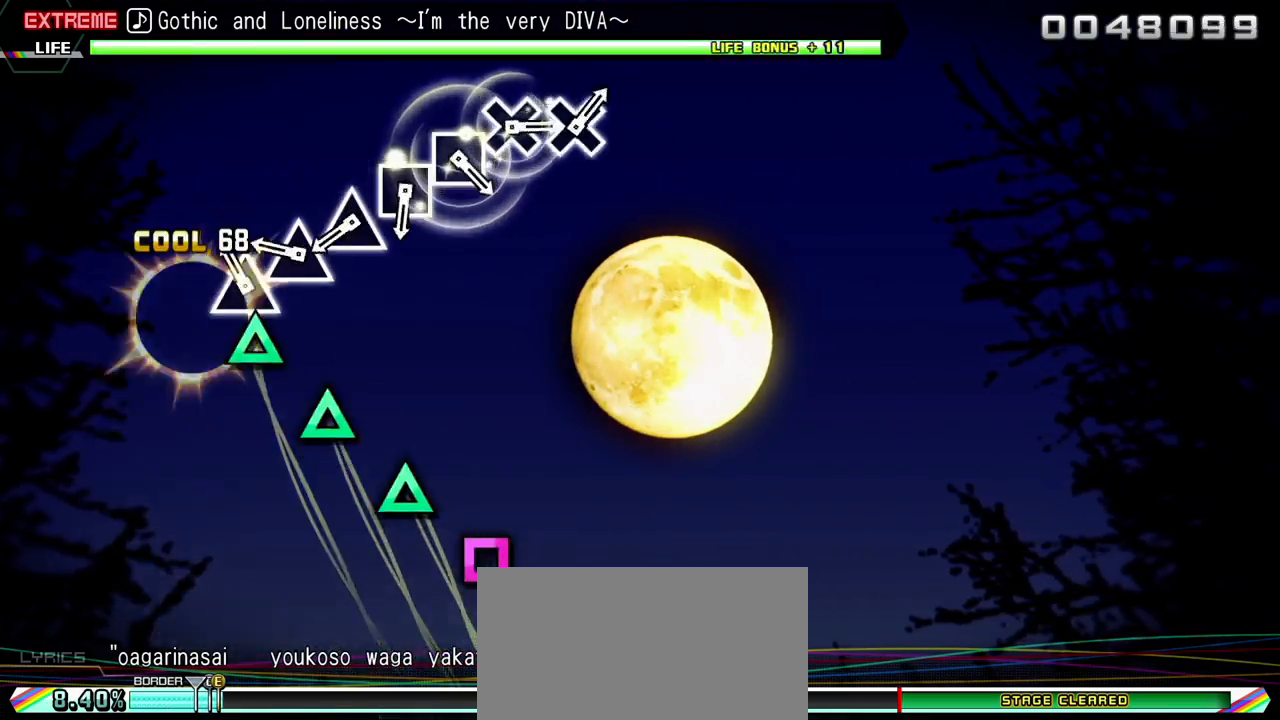
{"buttons": ["TRIANGLE"], "events": [[17, "TRIANGLE", "up"], [100, "TRIANGLE", "down"], [200, "TRIANGLE", "up"], [283, "TRIANGLE", "down"], [400, "TRIANGLE", "up"], [483, "TRIANGLE", "down"]]}
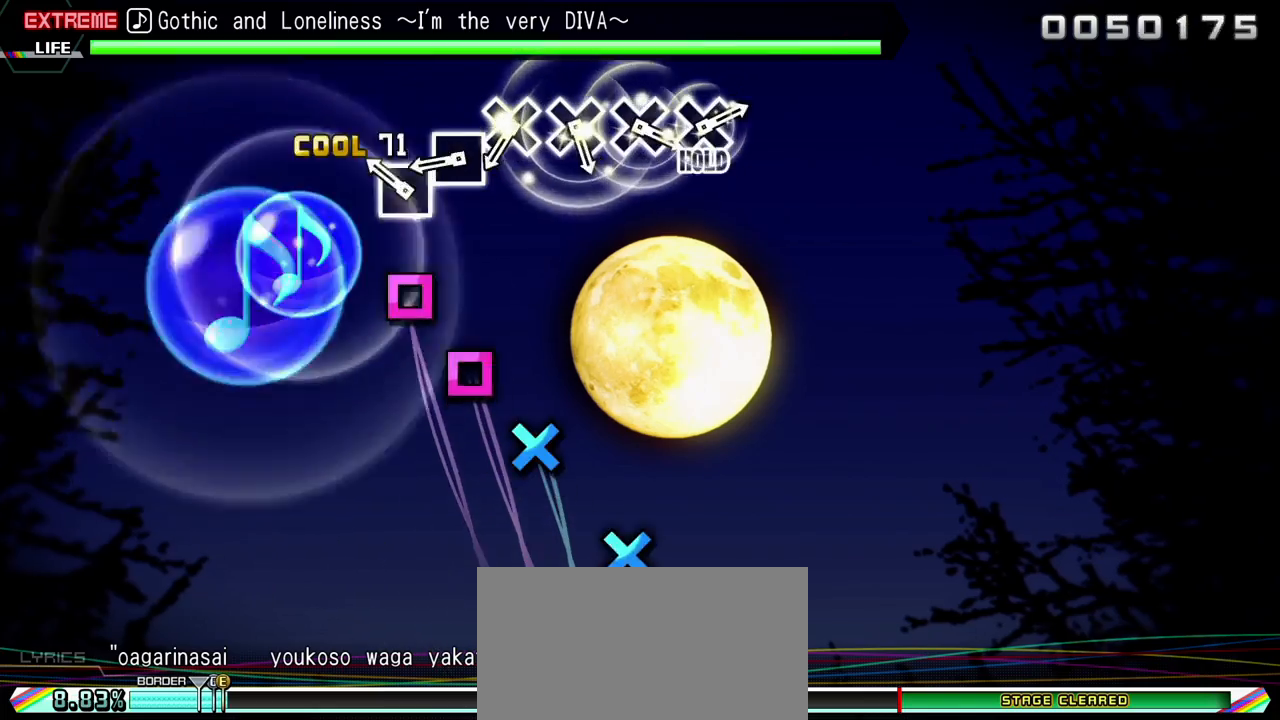
{"buttons": [], "events": [[67, "TRIANGLE", "up"], [150, "SQUARE", "down"], [283, "SQUARE", "up"], [367, "SQUARE", "down"], [467, "SQUARE", "up"]]}
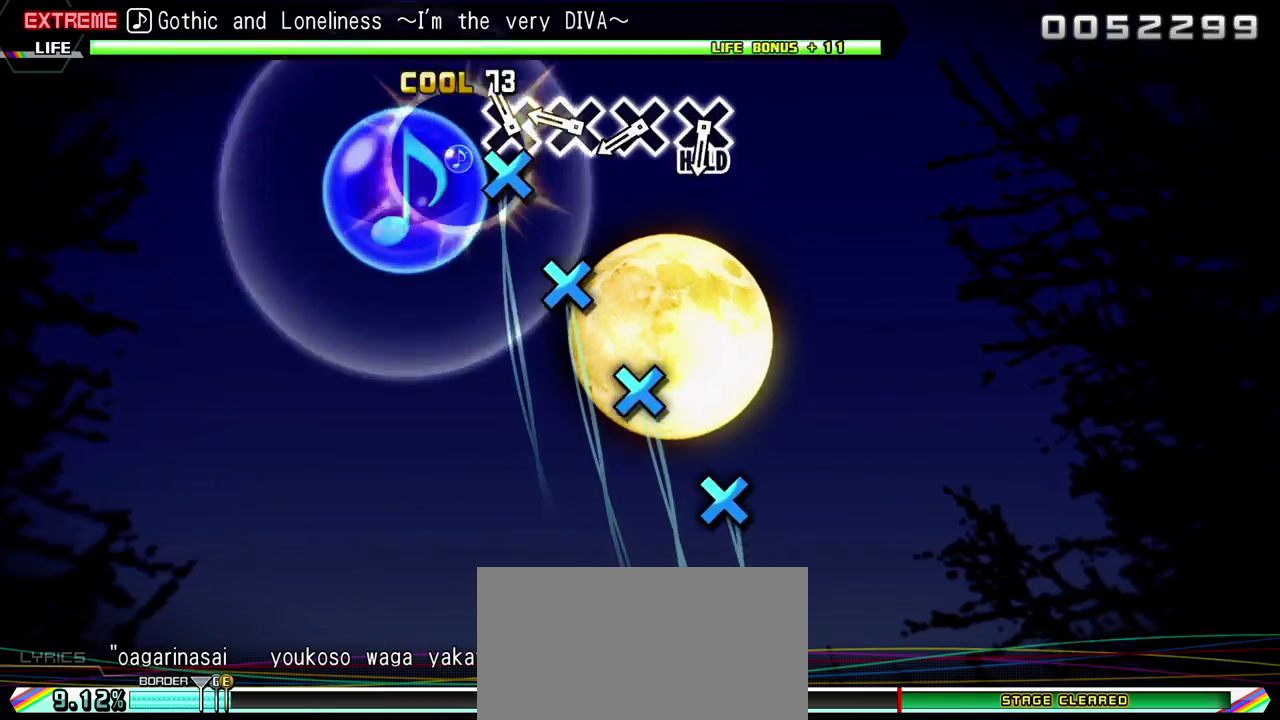
{"buttons": ["CROSS"], "events": [[67, "CROSS", "down"], [150, "CROSS", "up"], [233, "CROSS", "down"], [350, "CROSS", "up"], [433, "CROSS", "down"]]}
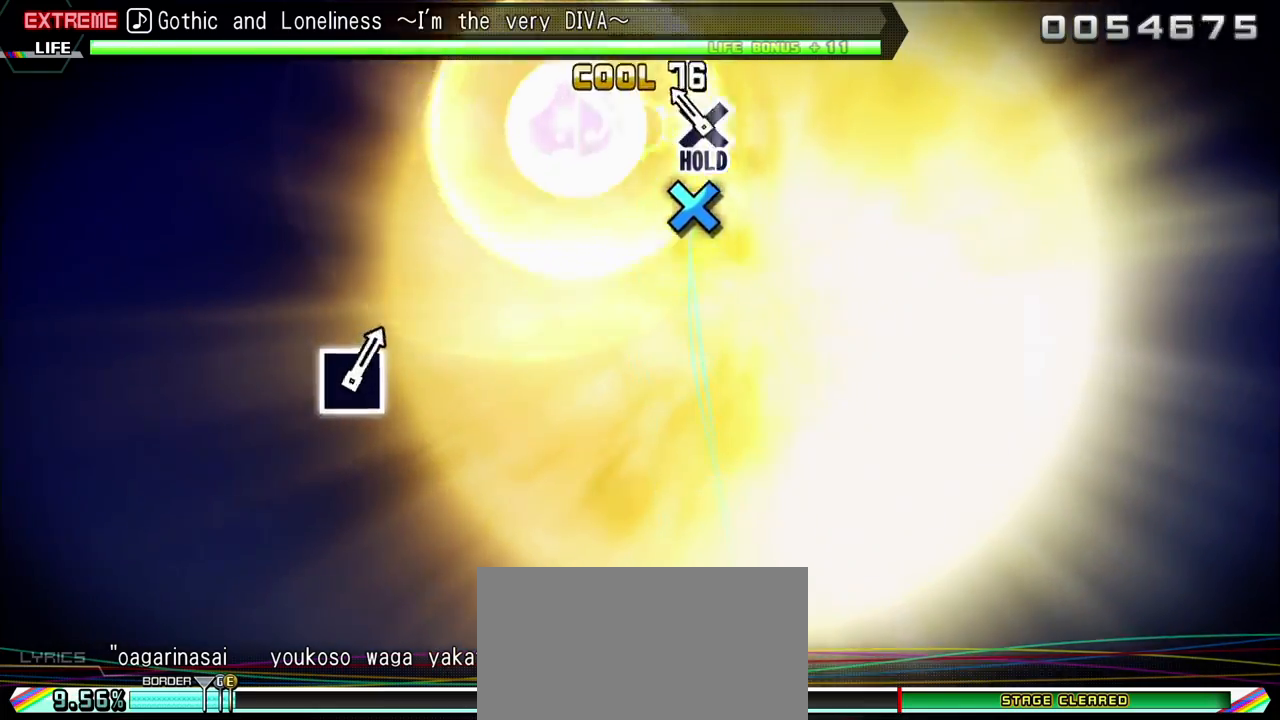
{"buttons": ["CROSS"], "events": [[33, "CROSS", "up"], [133, "CROSS", "down"]]}
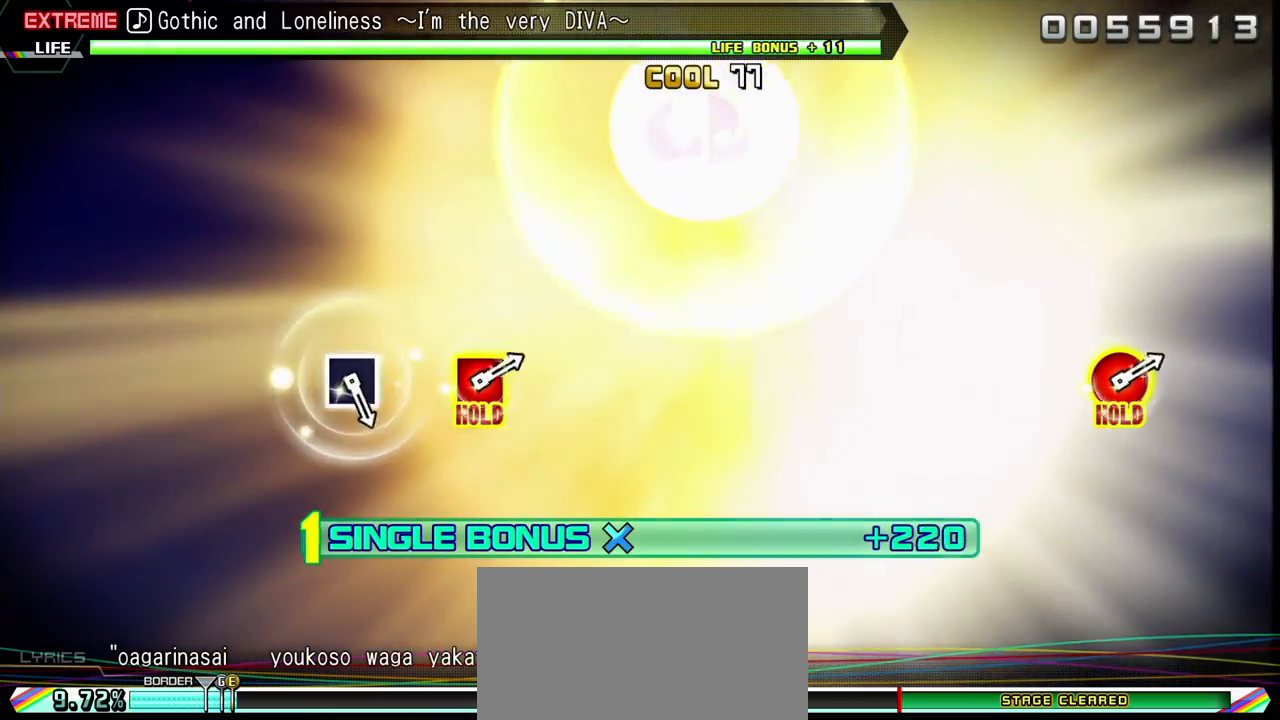
{"buttons": ["L2"], "events": [[383, "L2", "down"], [467, "CROSS", "up"]]}
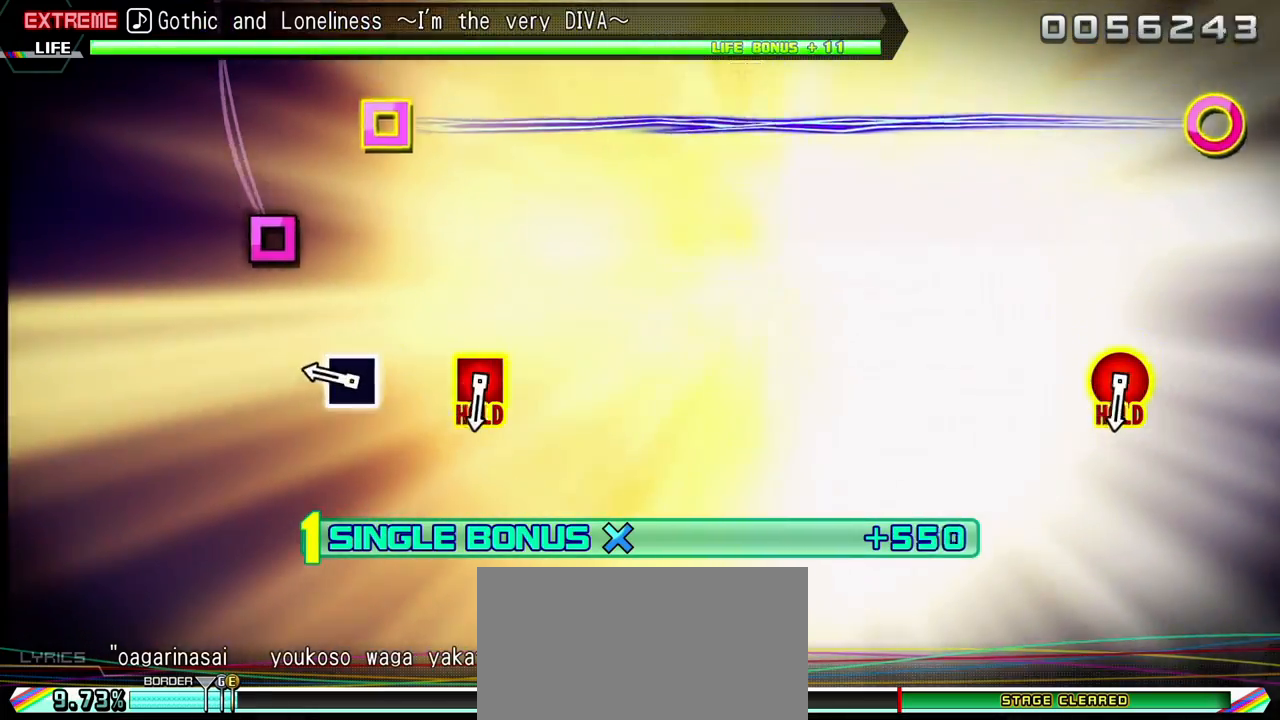
{"buttons": ["L2"], "events": [[283, "SQUARE", "down"], [433, "SQUARE", "up"]]}